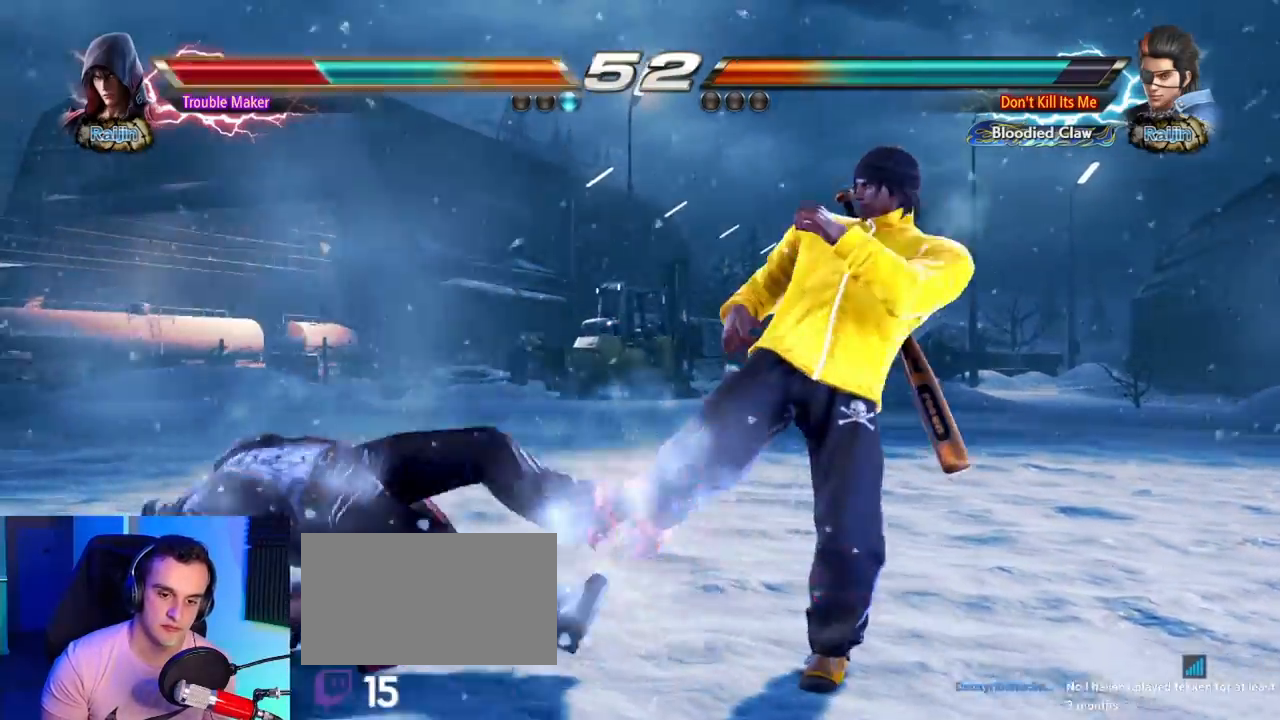
Gameplay with a controller (arcade stick); each line is a JSON object with the inputs held at the frame after it. "button_events" lists button changes between this image and that frame as [ms after this image, input, new state], when the widget could be followed in between (sticks are given only as held states). Not read: L3 R3.
{"buttons": [], "left_stick": "left", "button_events": []}
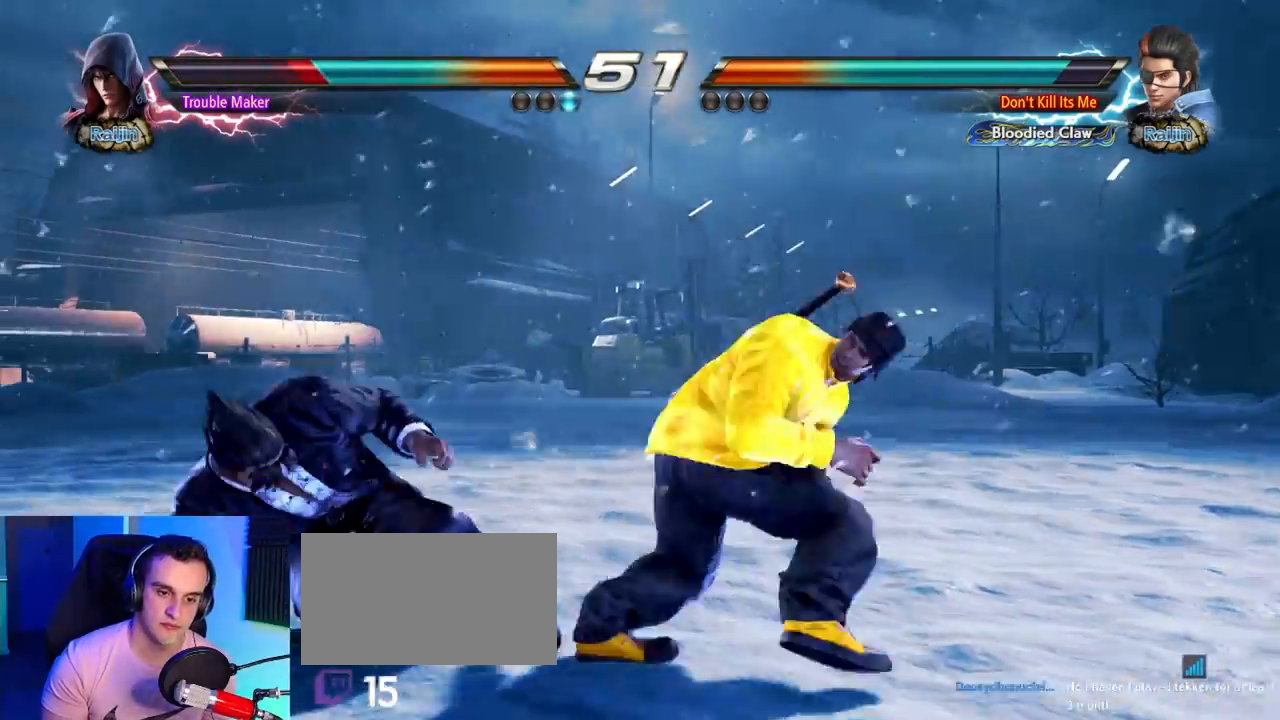
{"buttons": ["CIRCLE"], "left_stick": "right", "button_events": [[433, "CIRCLE", "down"]]}
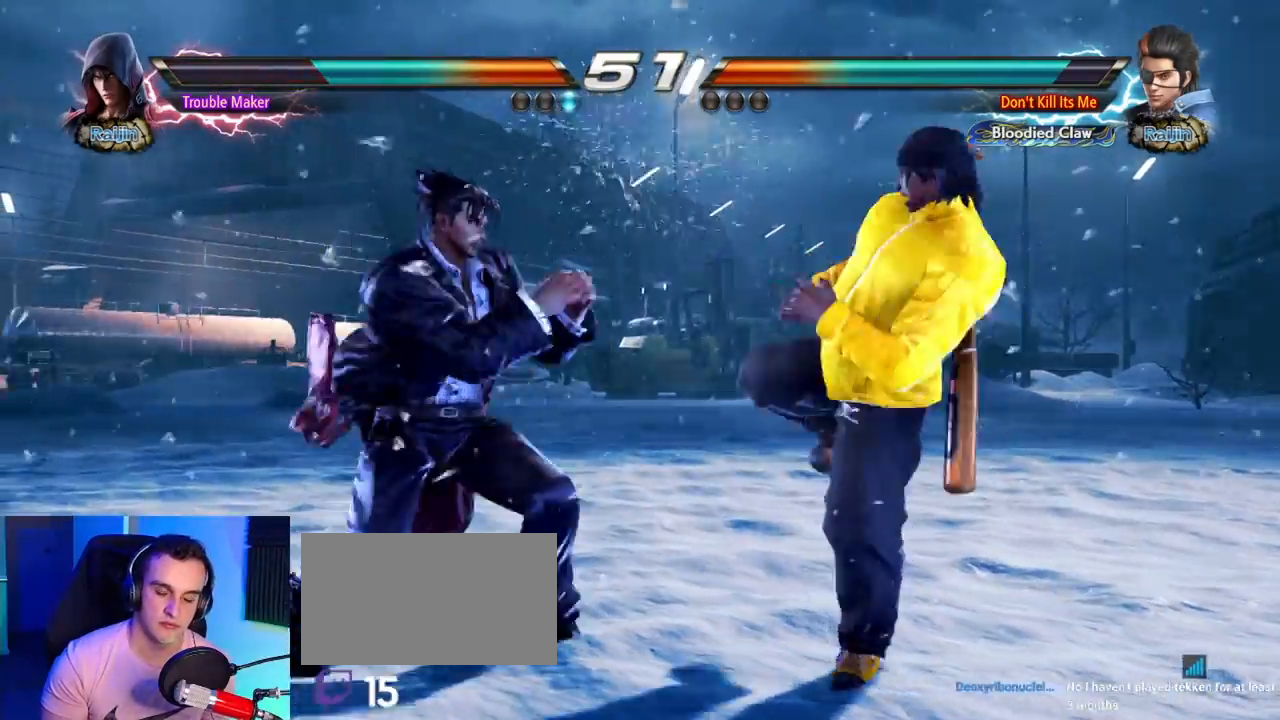
{"buttons": [], "left_stick": "center"}
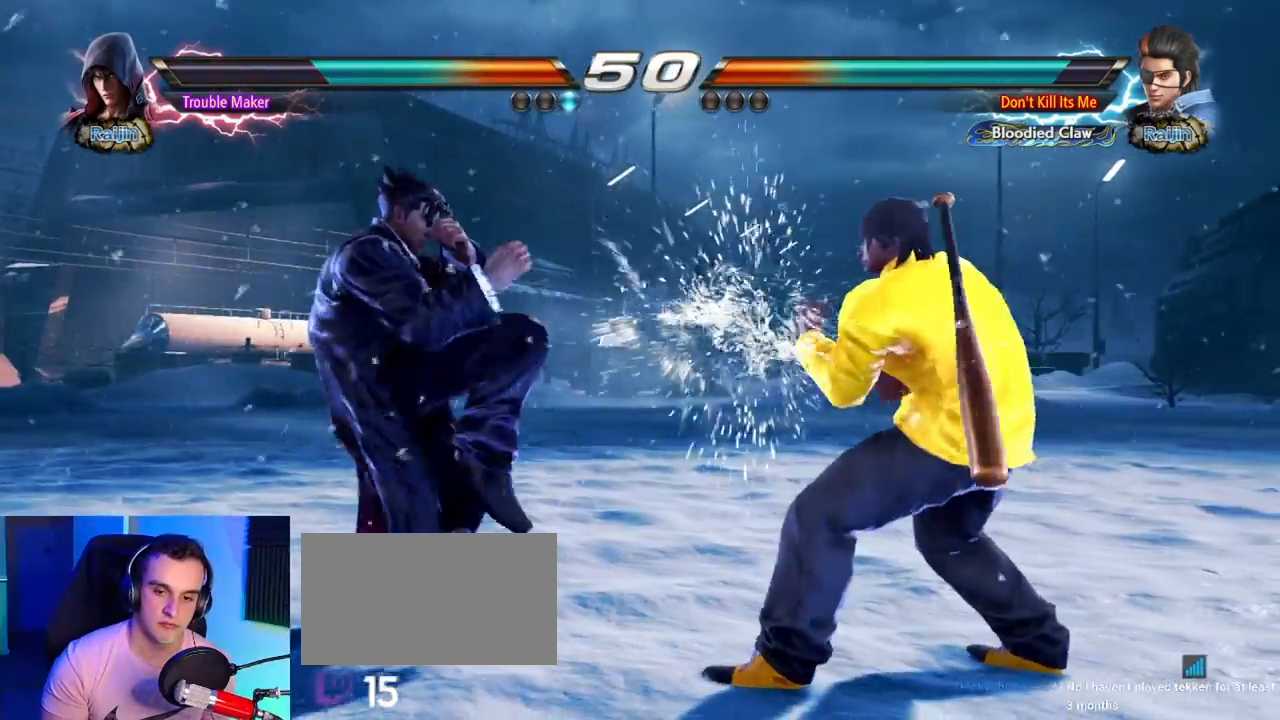
{"buttons": [], "left_stick": "left", "button_events": []}